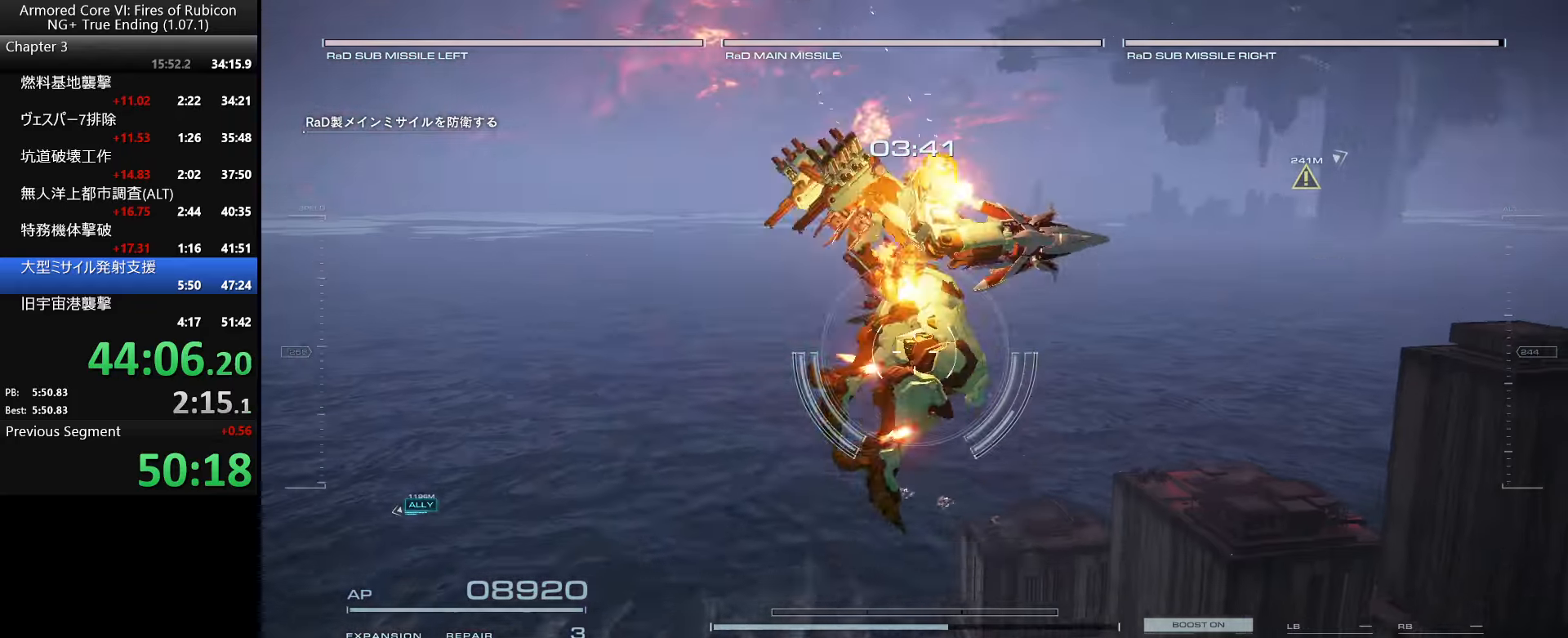
Gameplay with keyboard and mouse; each line is a JSON object with the keys and mouse buttons held at the frame after it. "events" lists presses ("down") and releases ("up") of ".", "/", "1", "2", "3", "4", "5", "6", "a", "alt_l", "alt_r", "b", "backslash", "c", "caps_lock", "comma", "ctrl_l", "ctrl_r", "d", "down", "e", "escape", "f", "f1", "f2", "f3", "f4", "f5", "f6", "g", "h", "i", "j", "k", "l", "lbracket", "left", "m", "n", "o", "p", "q", "quote", "r", "rbracket", "return", "right", "s", "semicolon", "shift_l", "shift_r", "space", "super_l", "super_r", "t", "tab", "tilde", "u", "up", "v", "w", "x", "y", "z", "mouse_left", "mouse_wheel", "mouse_right" and "mouse_mb4" between this image and that frame as [ms after this image, input, new state], when the widget could be followed in between. "mouse_left", "mouse_wheel", "mouse_right", "mouse_mb4" = the "left", "wheel", "right", "mb4" buttons of the "mouse" list. No other keys are recorded. "wheel" means that the mouse wheel is clicked or scrolled. Not read: mouse_move.
{"keys": ["w"], "mouse": [], "events": [[83, "ctrl_l", "up"]]}
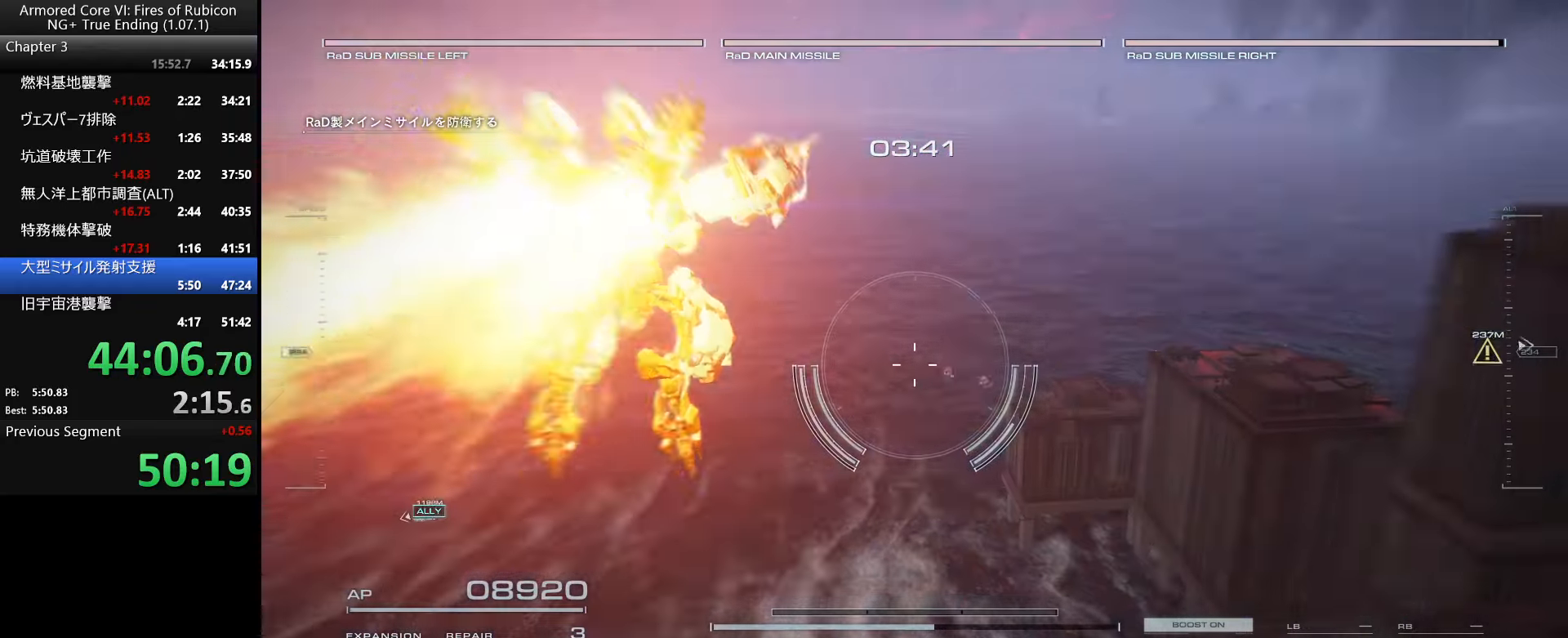
{"keys": ["w"], "mouse": [], "events": [[50, "w", "up"], [367, "w", "down"]]}
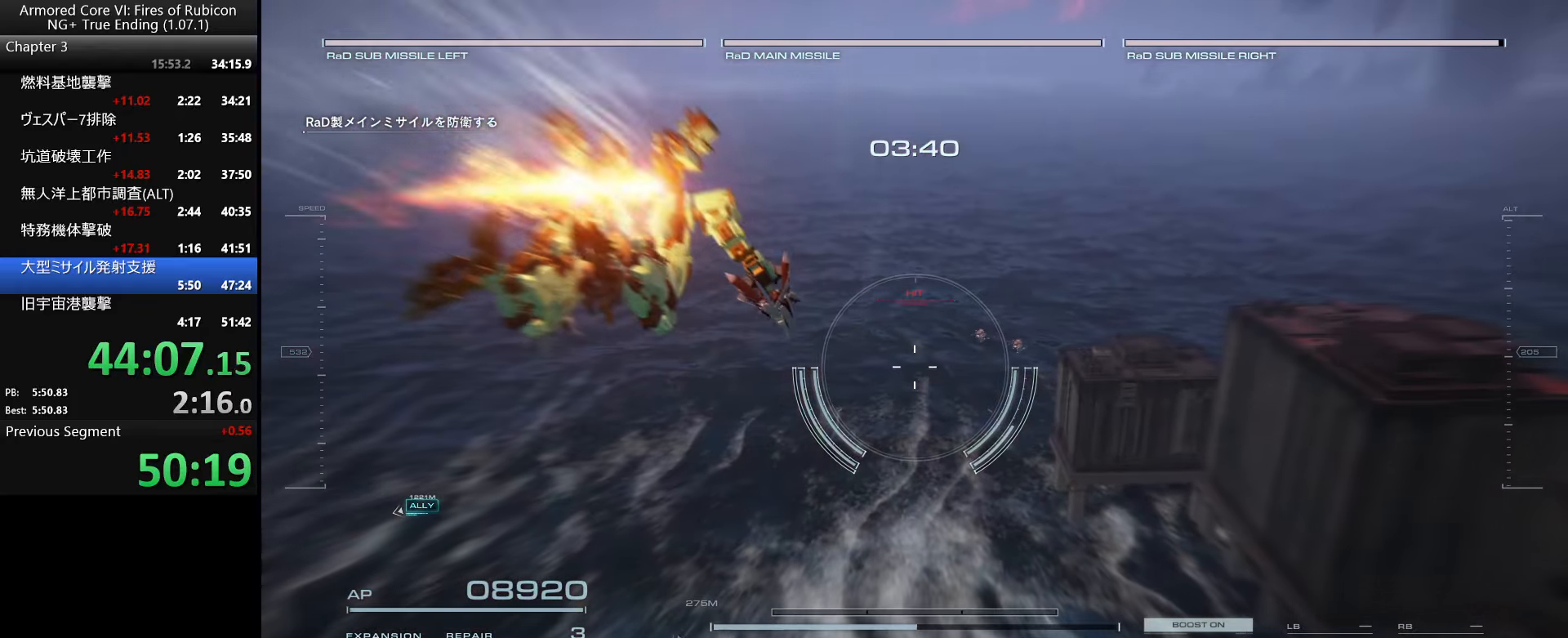
{"keys": ["w"], "mouse": [], "events": [[50, "w", "up"], [267, "w", "down"]]}
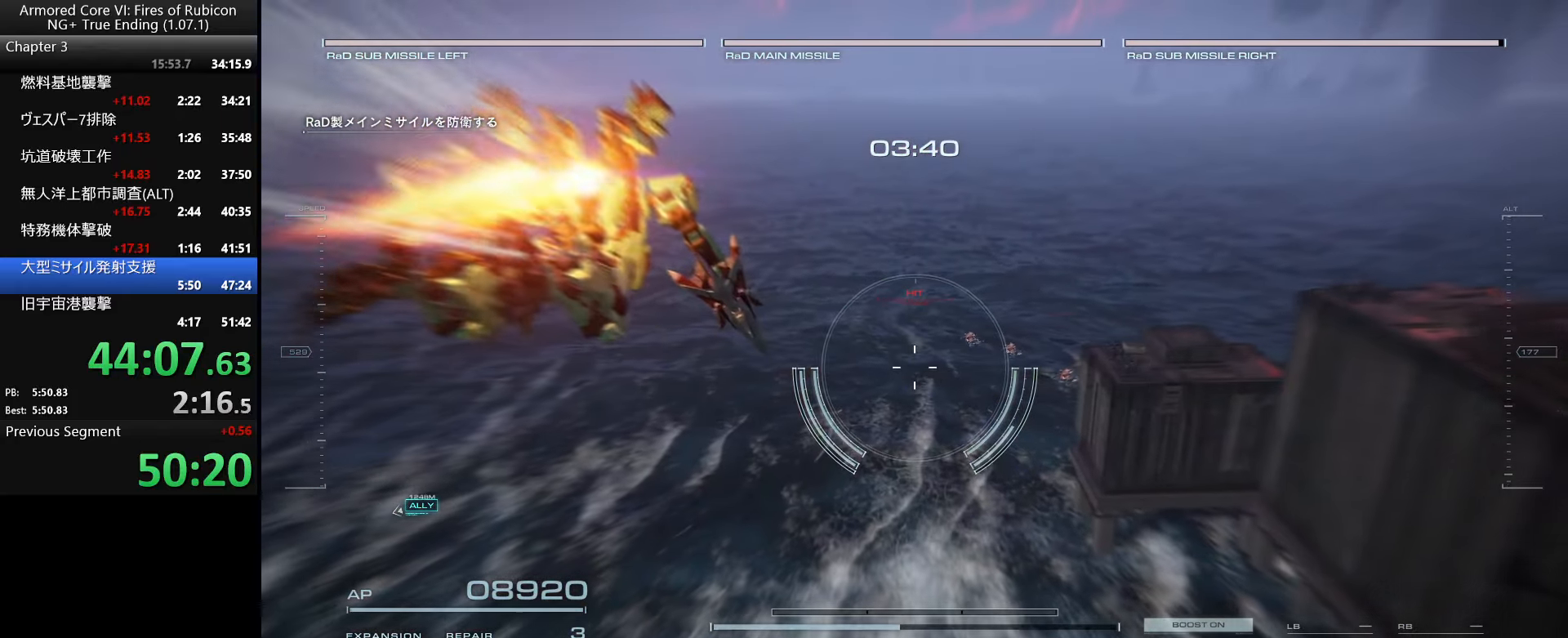
{"keys": ["w"], "mouse": ["left"], "events": [[333, "space", "down"], [417, "mouse_left", "down"], [450, "space", "up"]]}
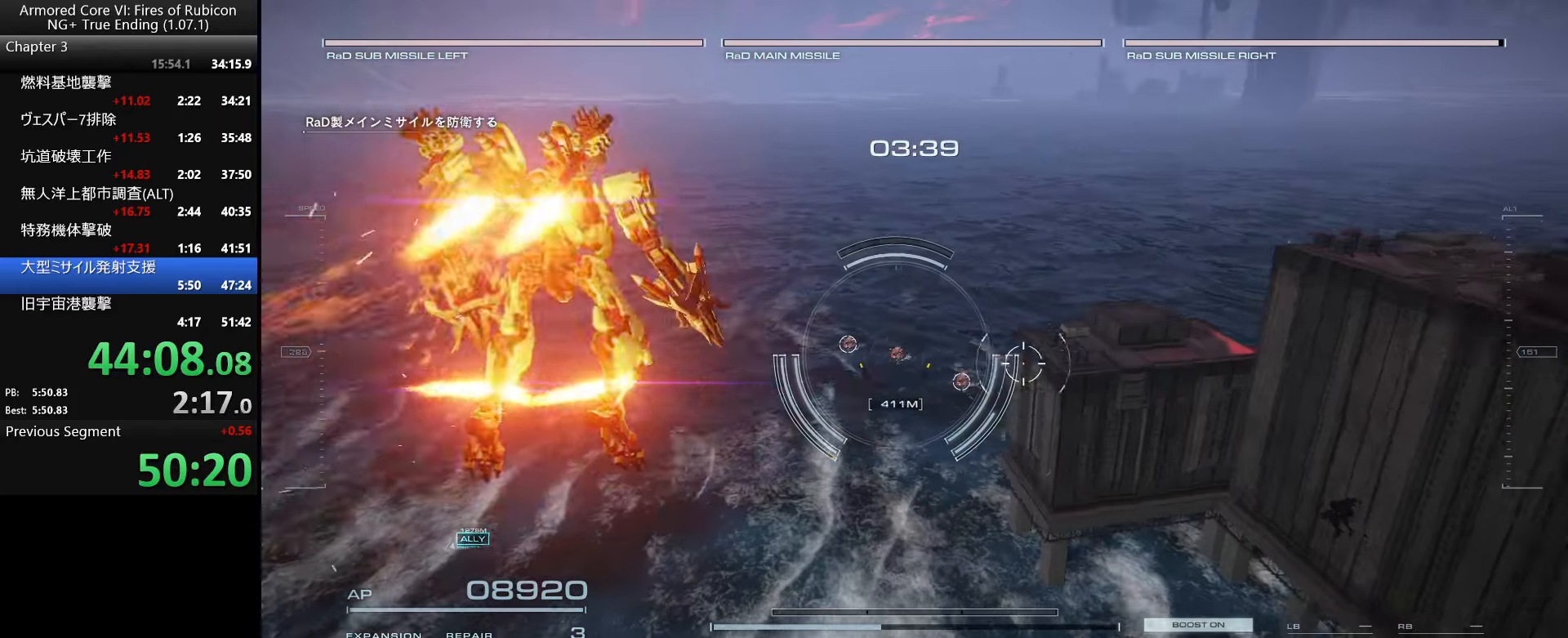
{"keys": ["a", "space"], "mouse": [], "events": [[33, "w", "up"], [67, "mouse_left", "up"], [167, "a", "down"], [317, "space", "down"]]}
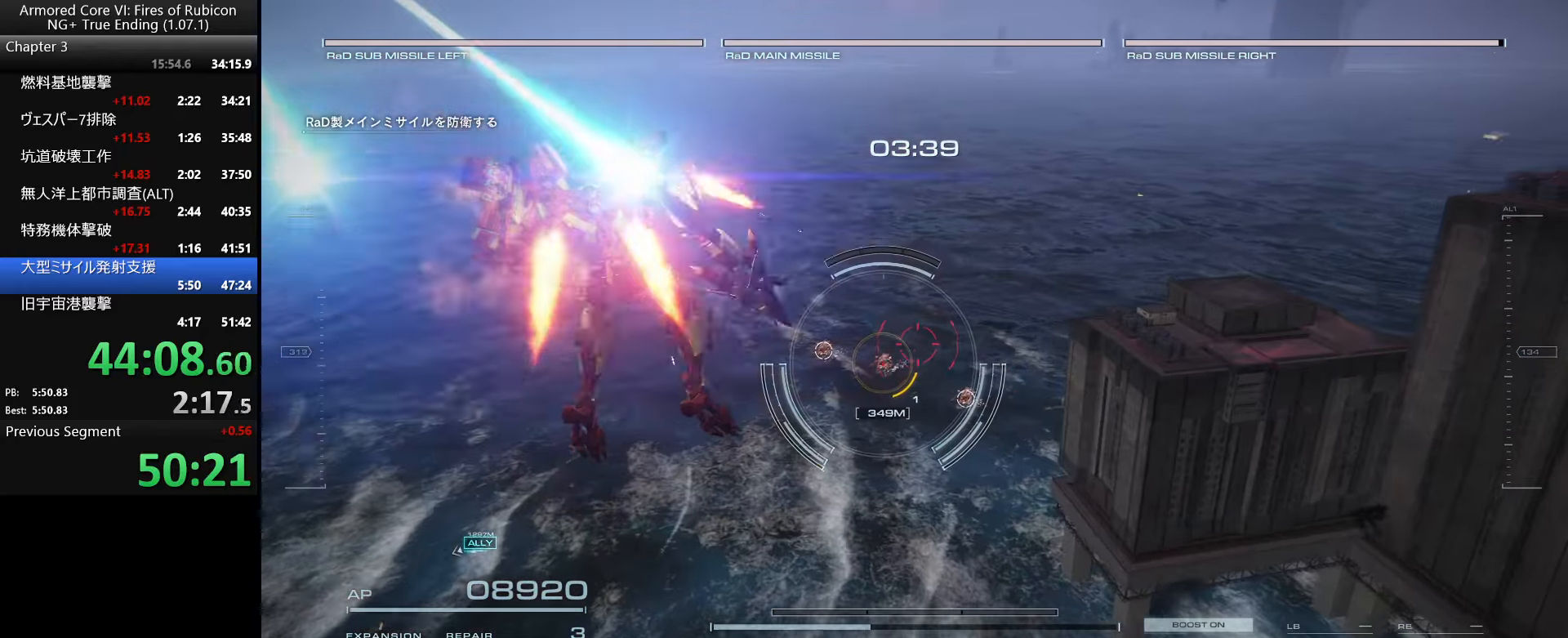
{"keys": ["a", "s"], "mouse": [], "events": [[100, "mouse_right", "down"], [133, "space", "up"], [250, "mouse_right", "up"], [400, "s", "down"]]}
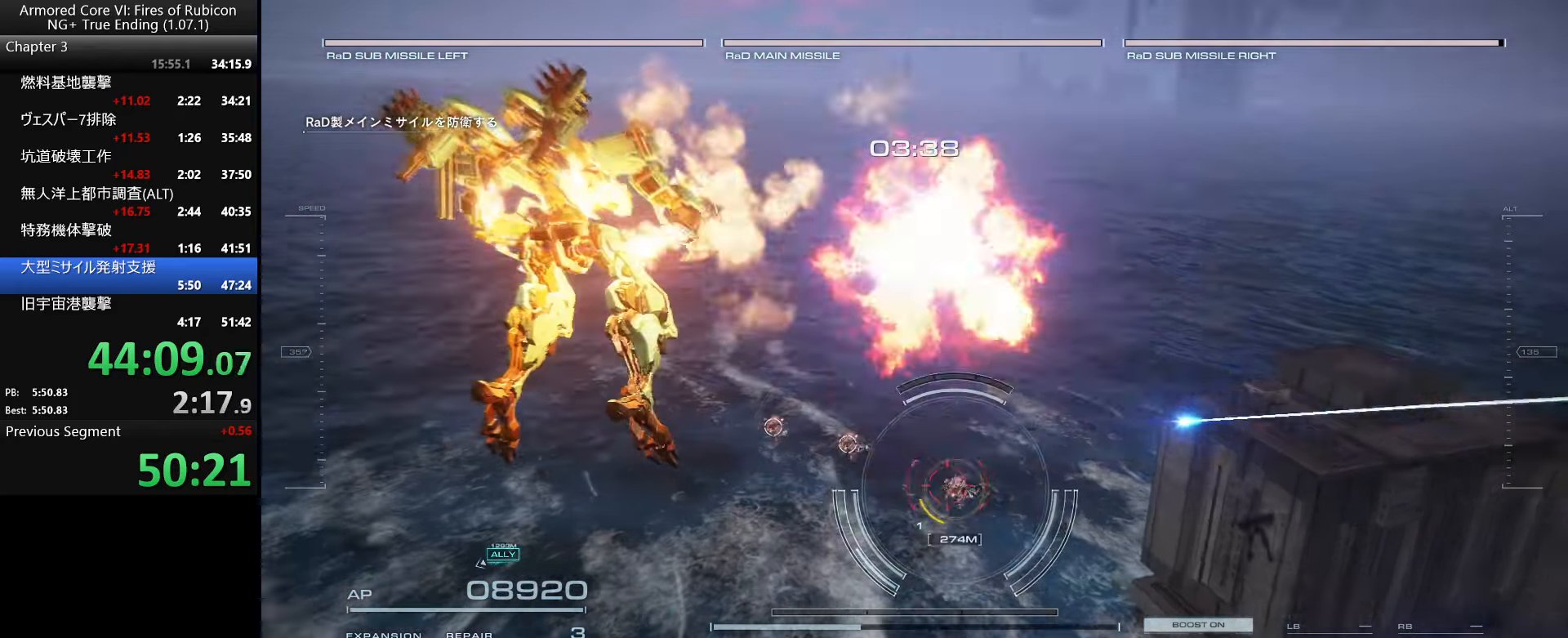
{"keys": ["a", "s"], "mouse": [], "events": [[100, "mouse_left", "down"], [283, "mouse_left", "up"]]}
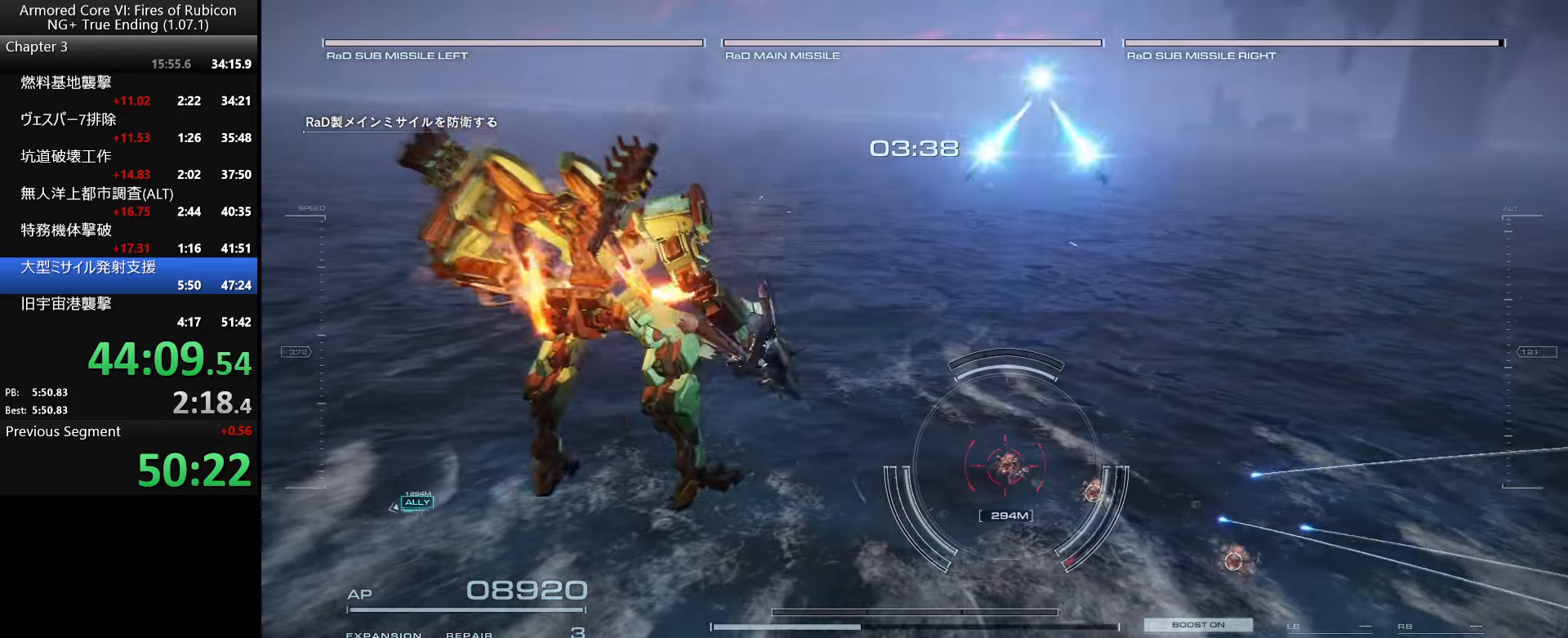
{"keys": ["s"], "mouse": [], "events": [[33, "a", "up"]]}
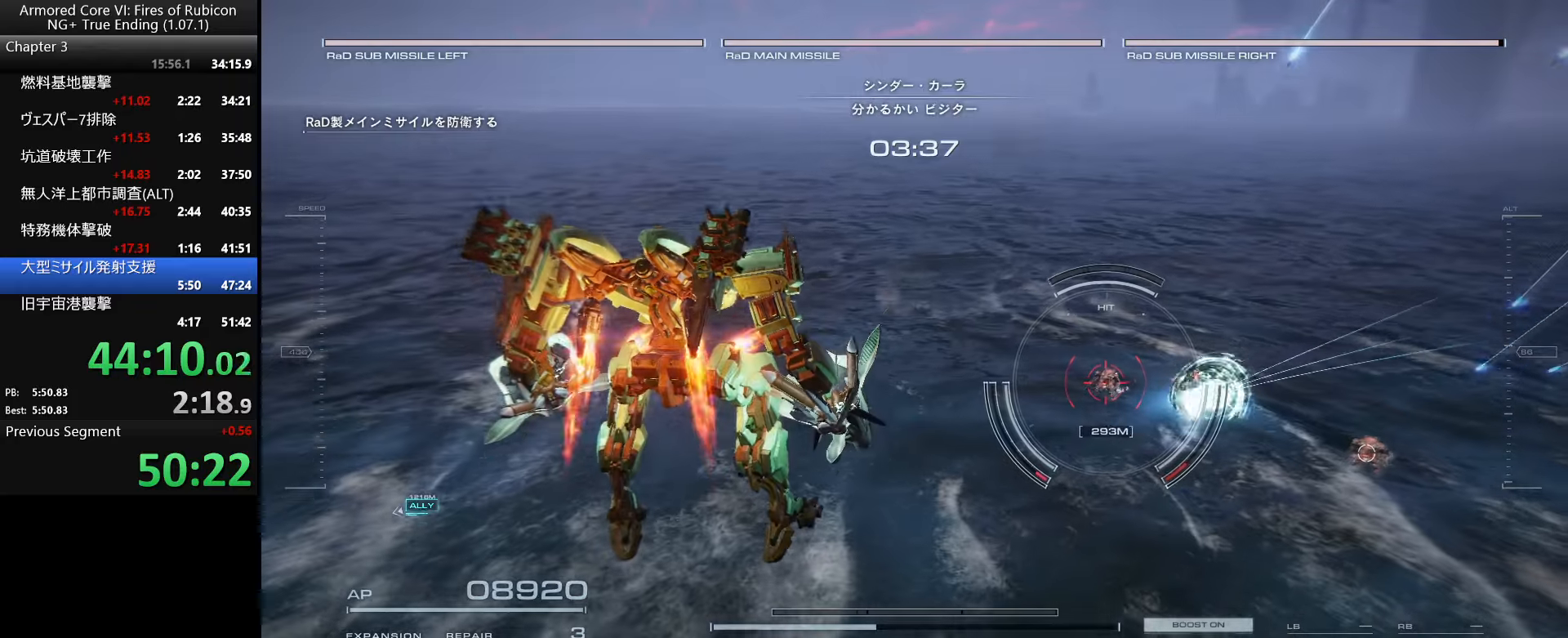
{"keys": ["s"], "mouse": [], "events": []}
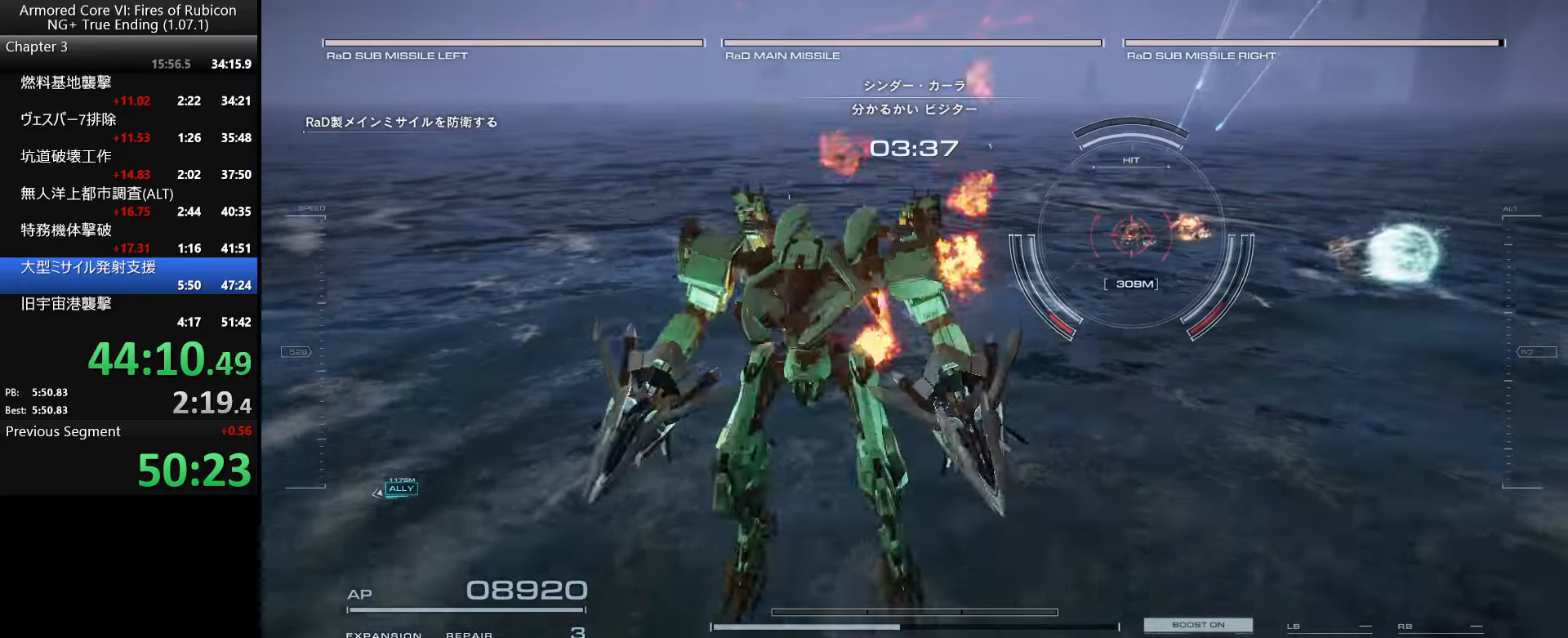
{"keys": ["w"], "mouse": [], "events": [[234, "d", "down"], [234, "s", "up"], [334, "w", "down"], [367, "d", "up"]]}
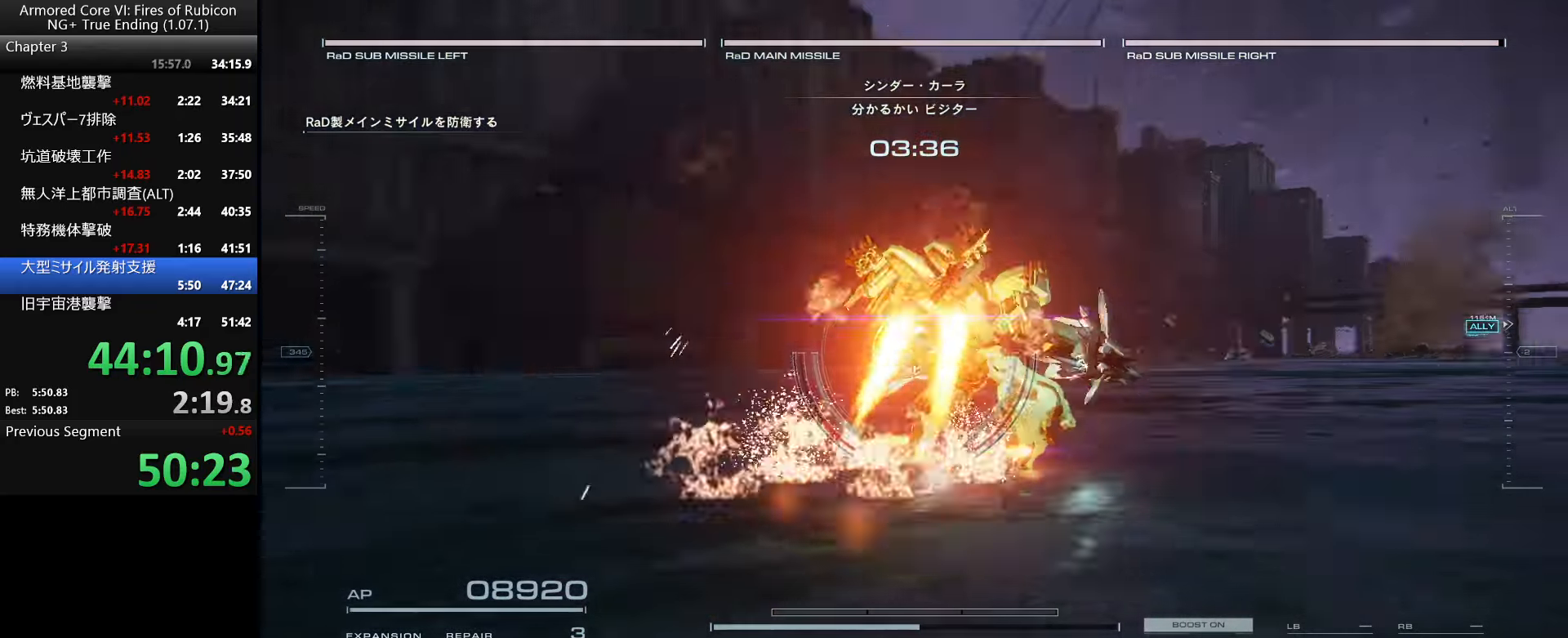
{"keys": [], "mouse": [], "events": [[50, "ctrl_l", "down"], [184, "ctrl_l", "up"], [250, "w", "up"]]}
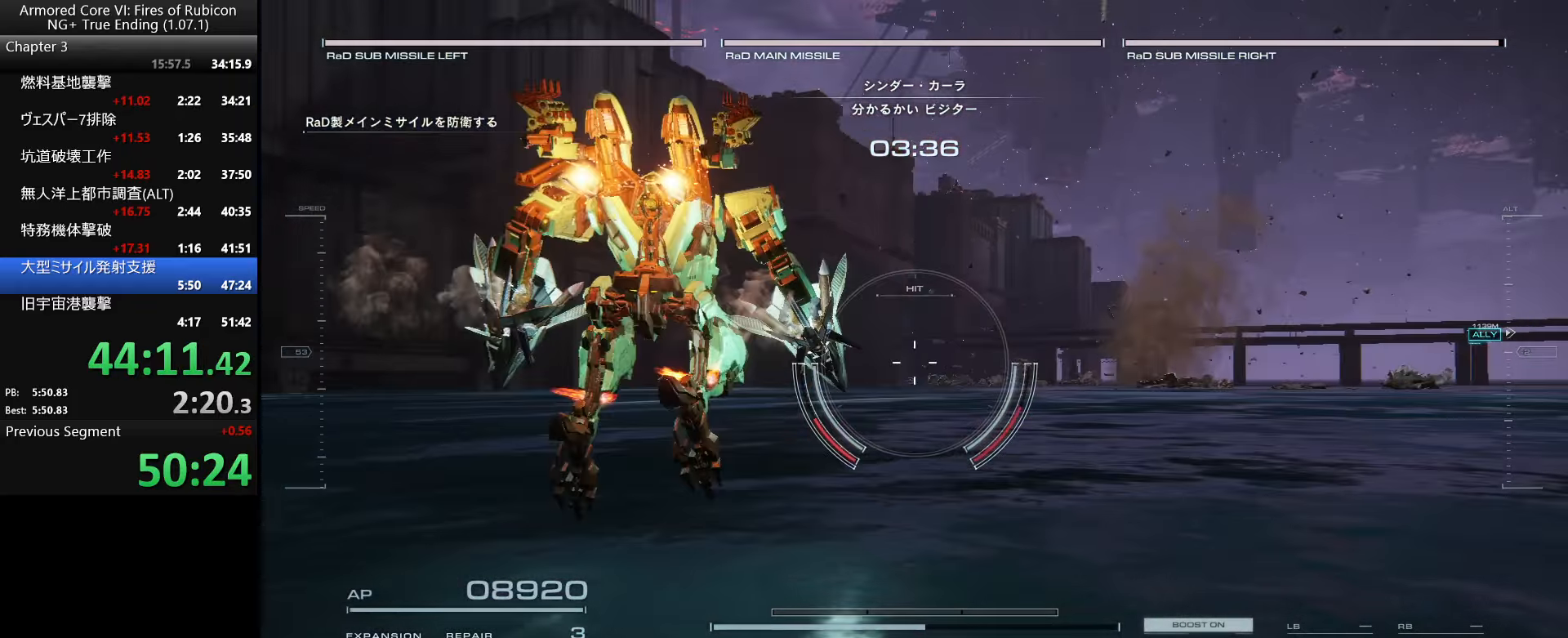
{"keys": [], "mouse": [], "events": []}
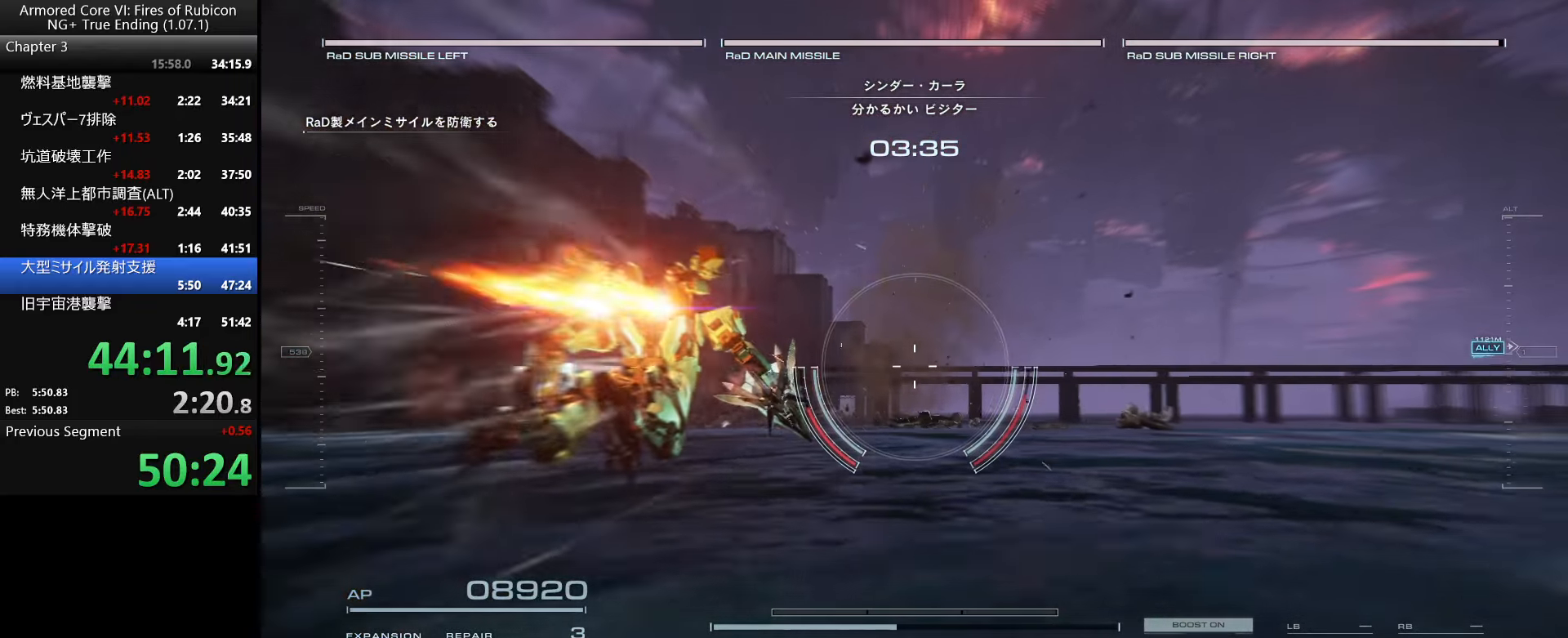
{"keys": [], "mouse": [], "events": []}
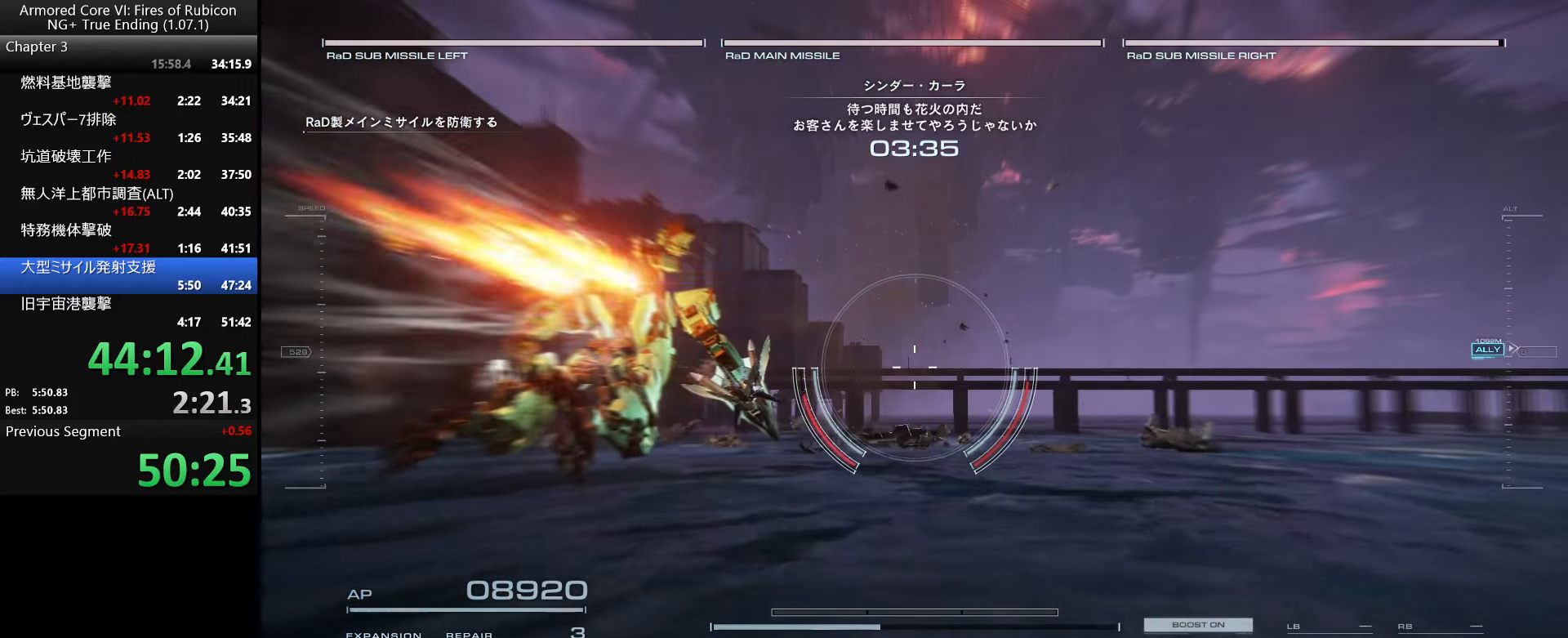
{"keys": [], "mouse": [], "events": []}
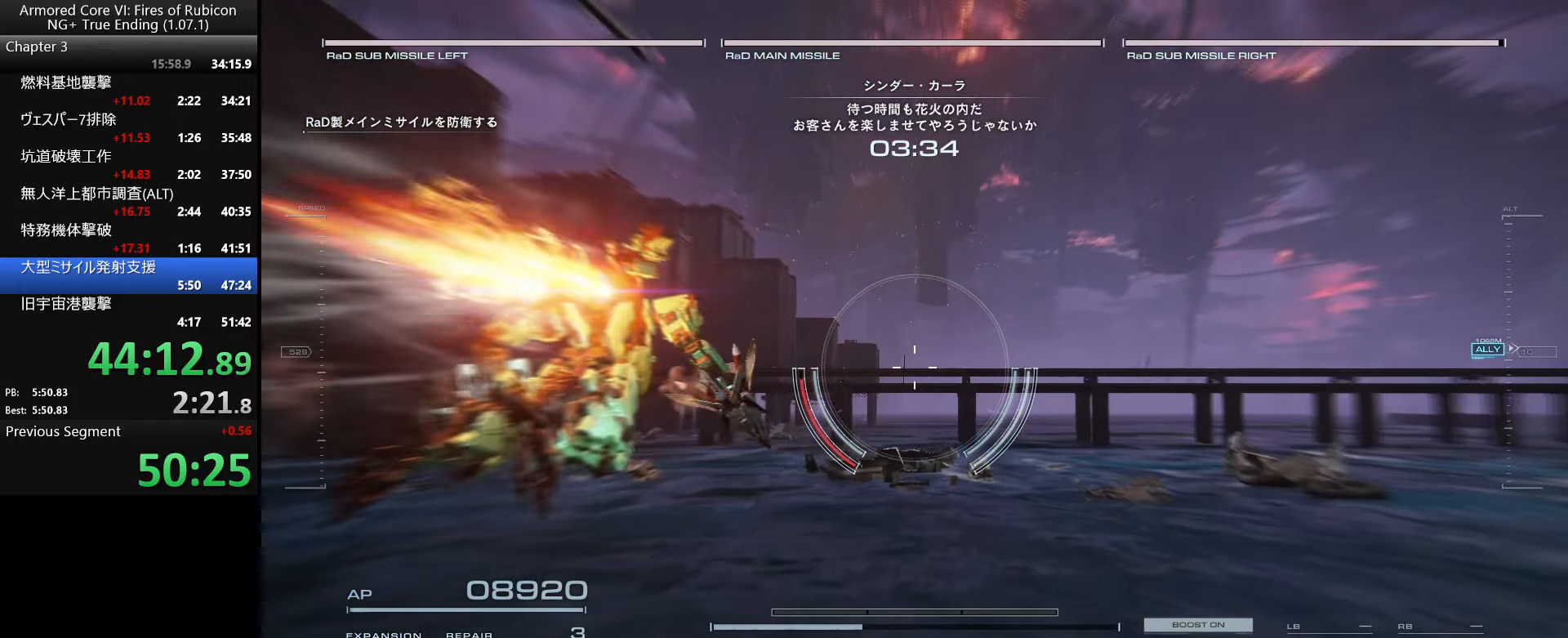
{"keys": [], "mouse": [], "events": []}
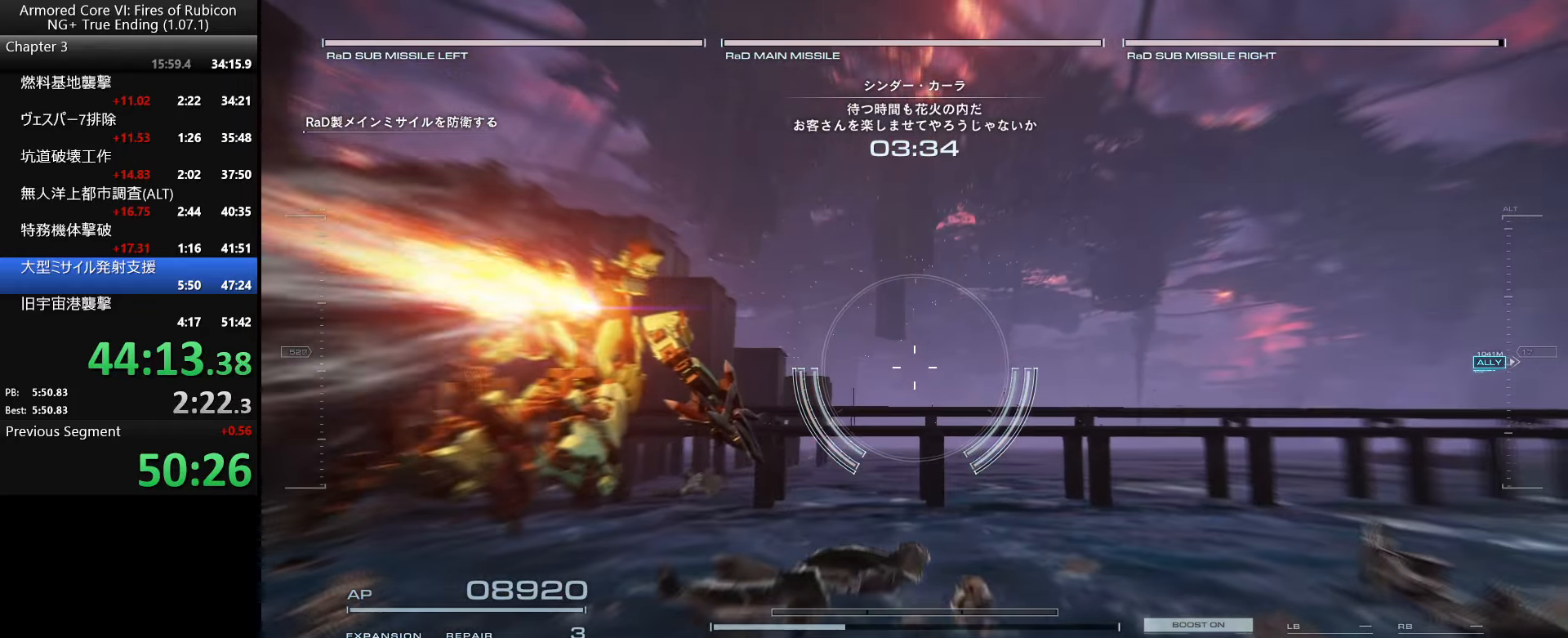
{"keys": [], "mouse": [], "events": []}
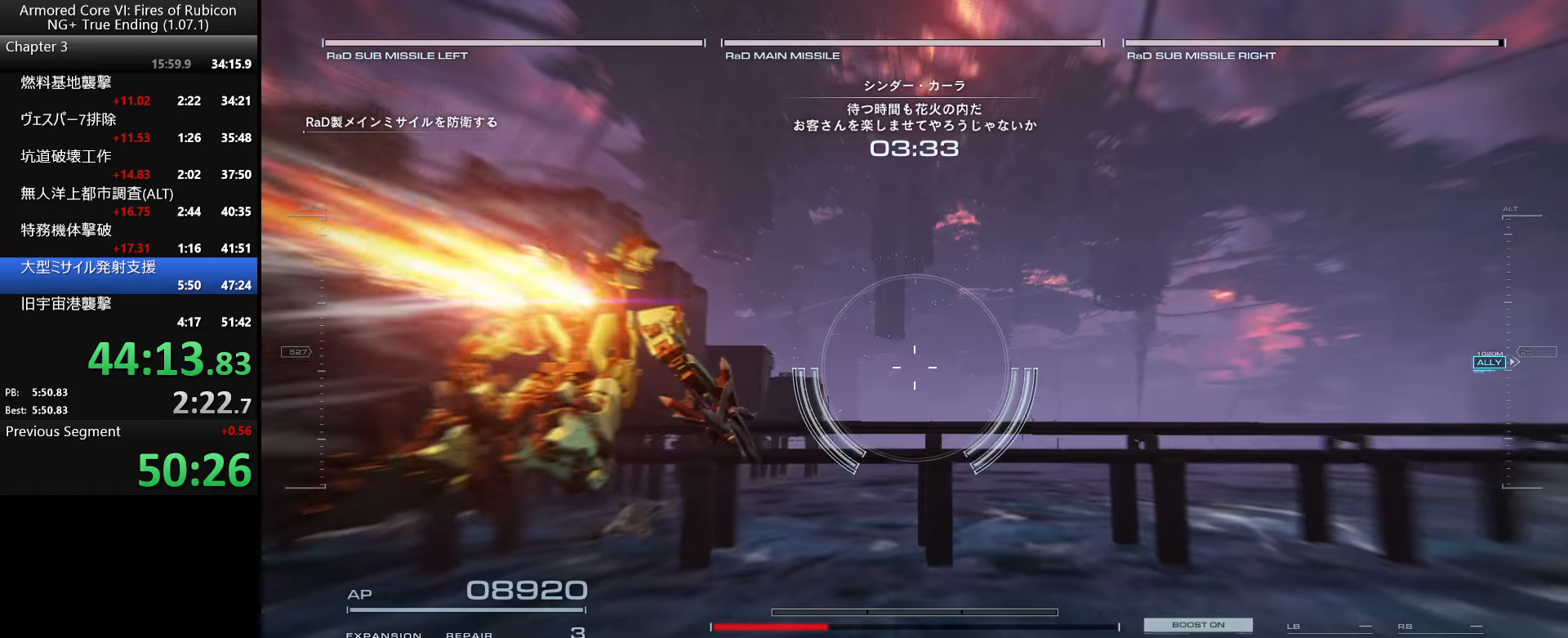
{"keys": [], "mouse": [], "events": []}
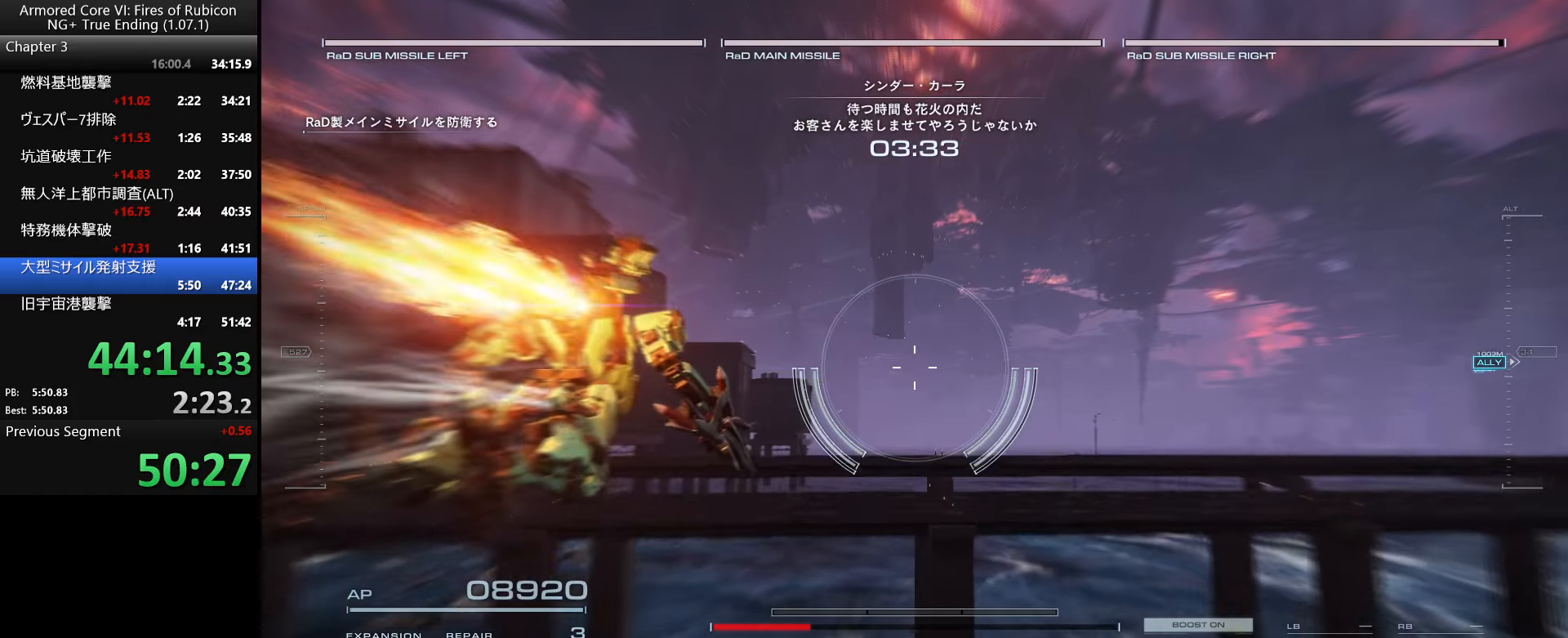
{"keys": [], "mouse": [], "events": []}
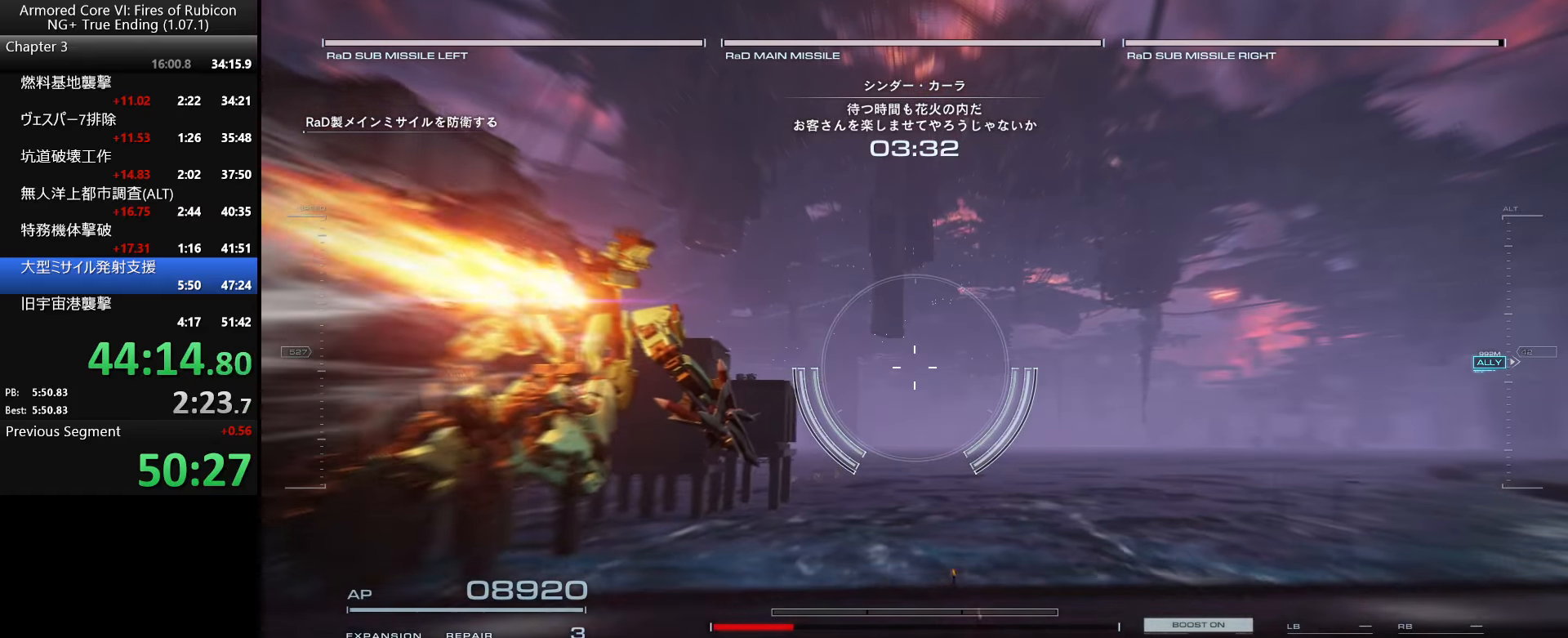
{"keys": [], "mouse": [], "events": []}
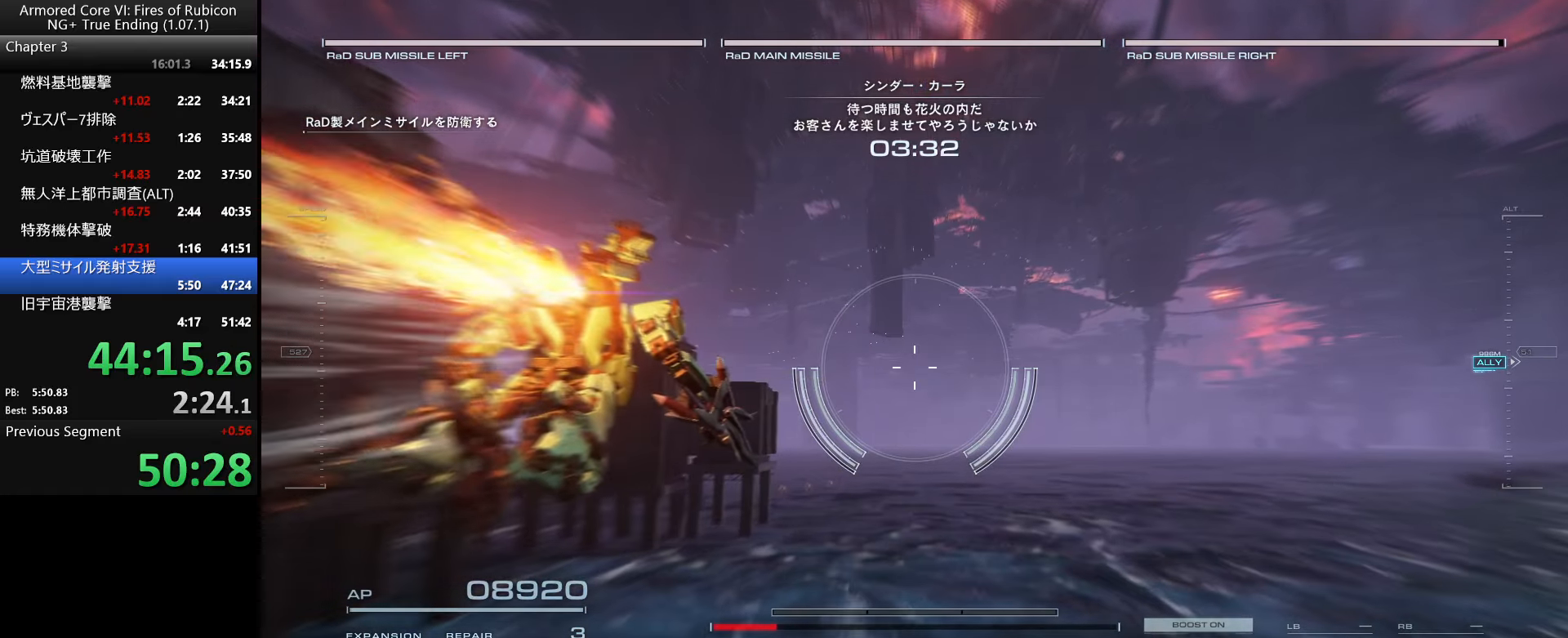
{"keys": ["w"], "mouse": [], "events": [[150, "w", "down"]]}
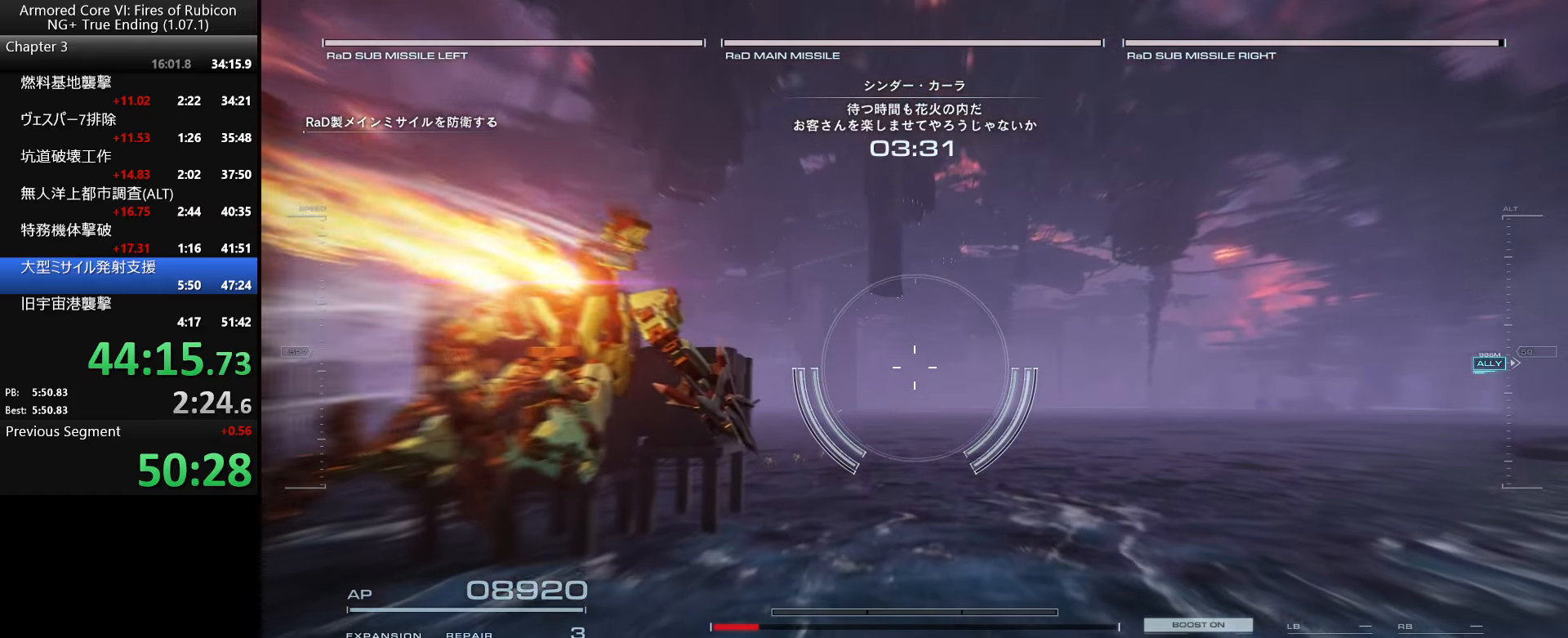
{"keys": ["w"], "mouse": [], "events": []}
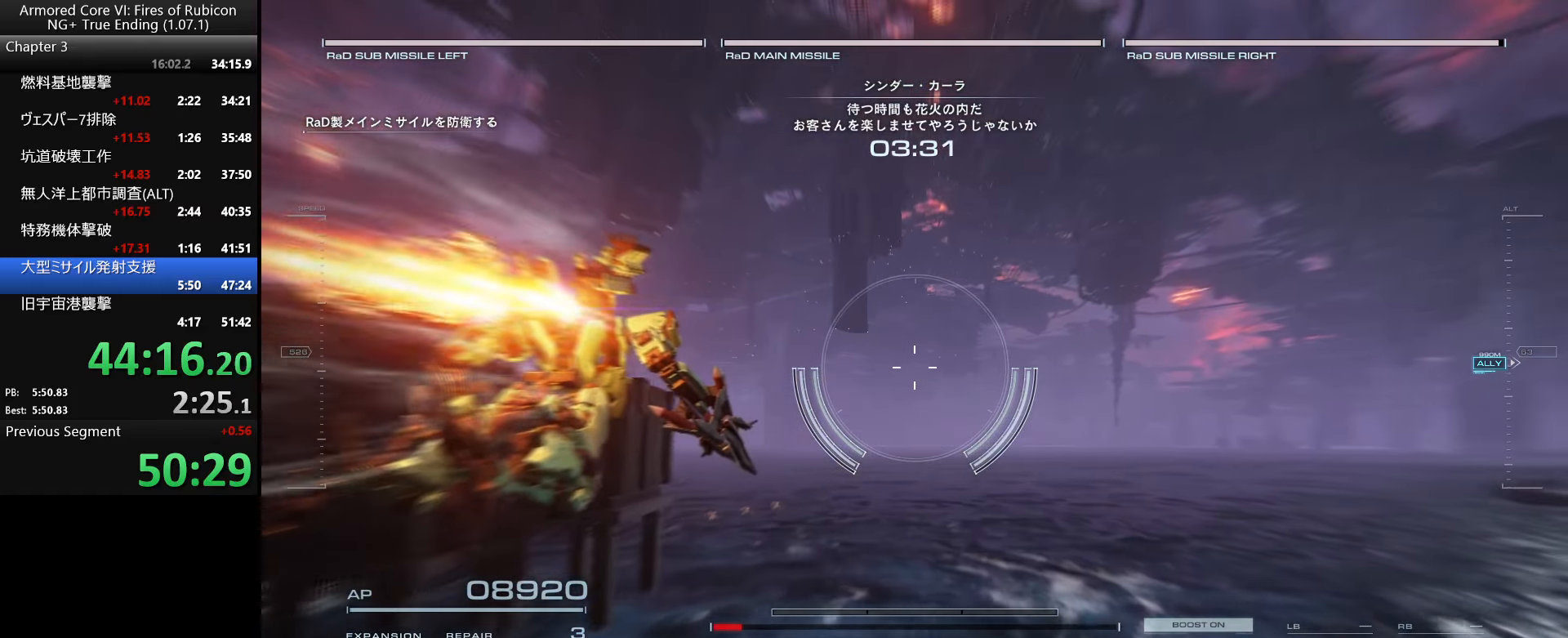
{"keys": ["w"], "mouse": [], "events": [[283, "d", "down"], [416, "d", "up"]]}
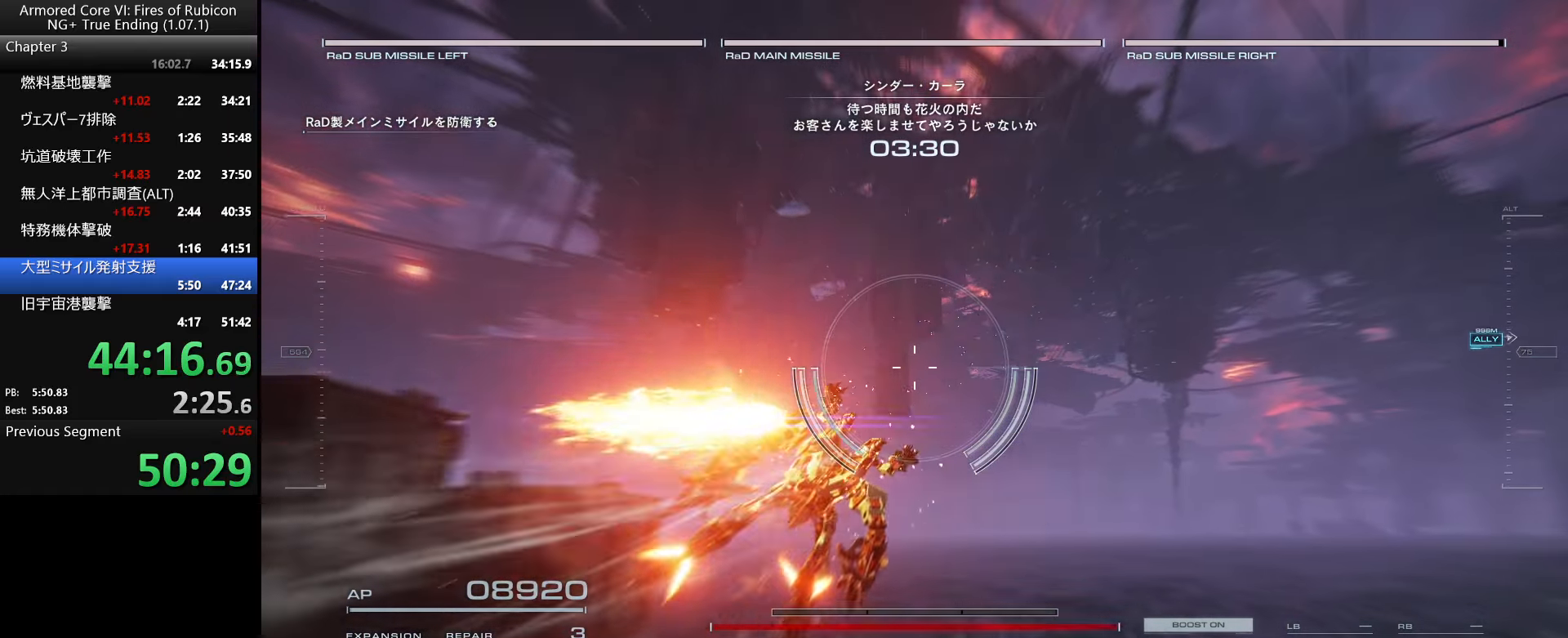
{"keys": ["d", "w"], "mouse": [], "events": [[266, "space", "down"], [350, "space", "up"], [483, "d", "down"]]}